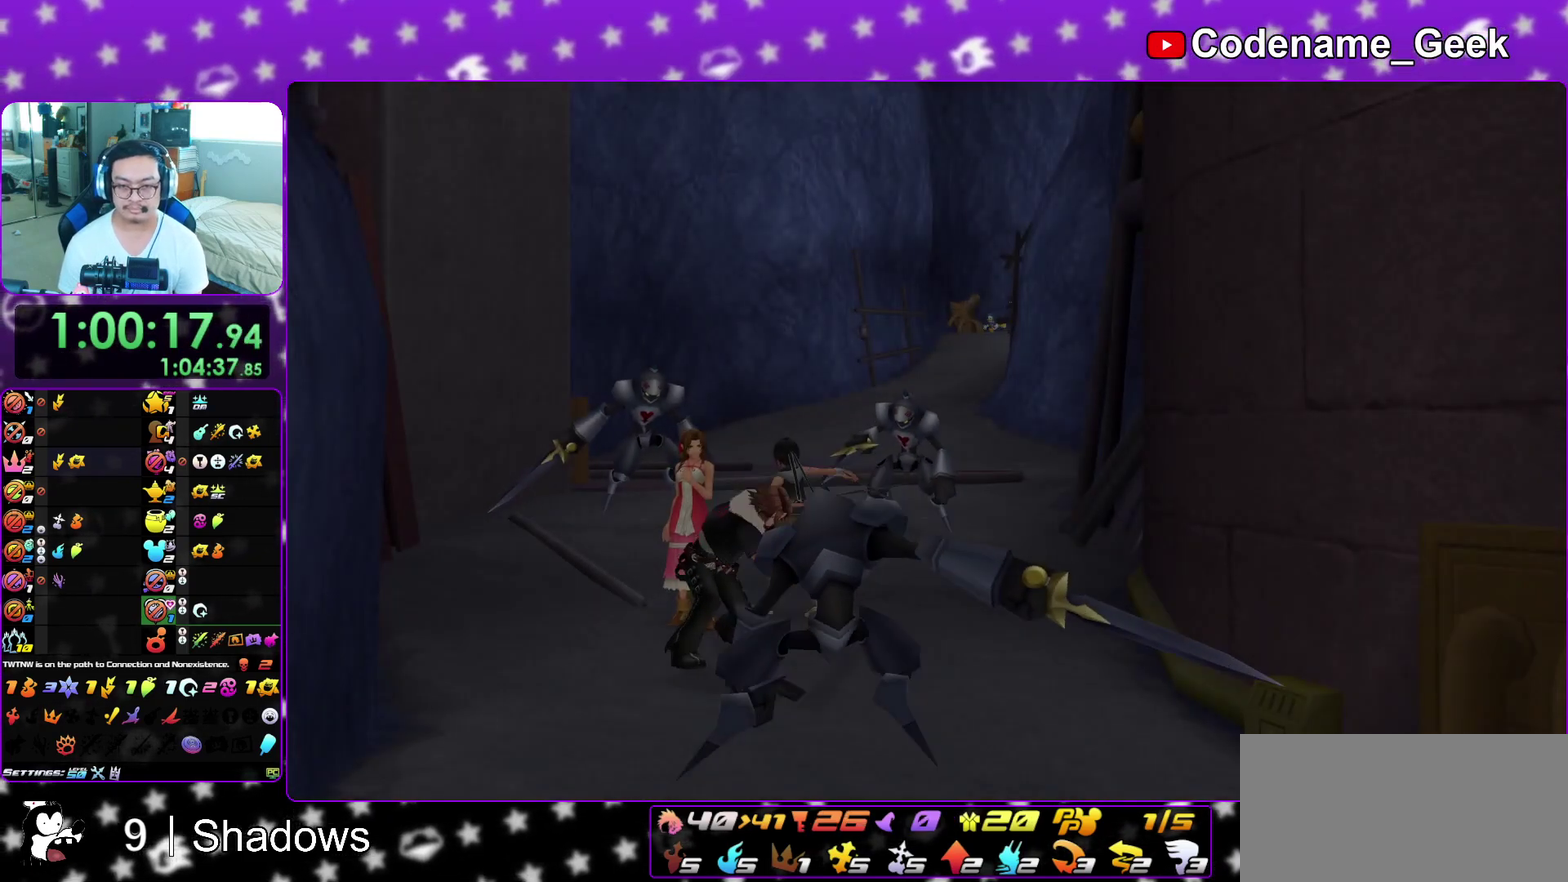
Gameplay with a controller (Nintendo layout); each line is a JSON object with the inputs held at the frame after it (dt_ms = milliseconds from this image to that frame). "events" lists button and stick changes between this image and that frame as [ms after this image, input, new state], when the widget could be followed in between. This overlay highlights the sticks when they move; stick clicks (L3 R3) are not distinguishable. Not read: L3 R3 SELECT START.
{"dt_ms": 400, "buttons": [], "left_stick": "down", "right_stick": "center", "events": [[17, "A", "down"], [33, "B", "up"], [100, "A", "up"]]}
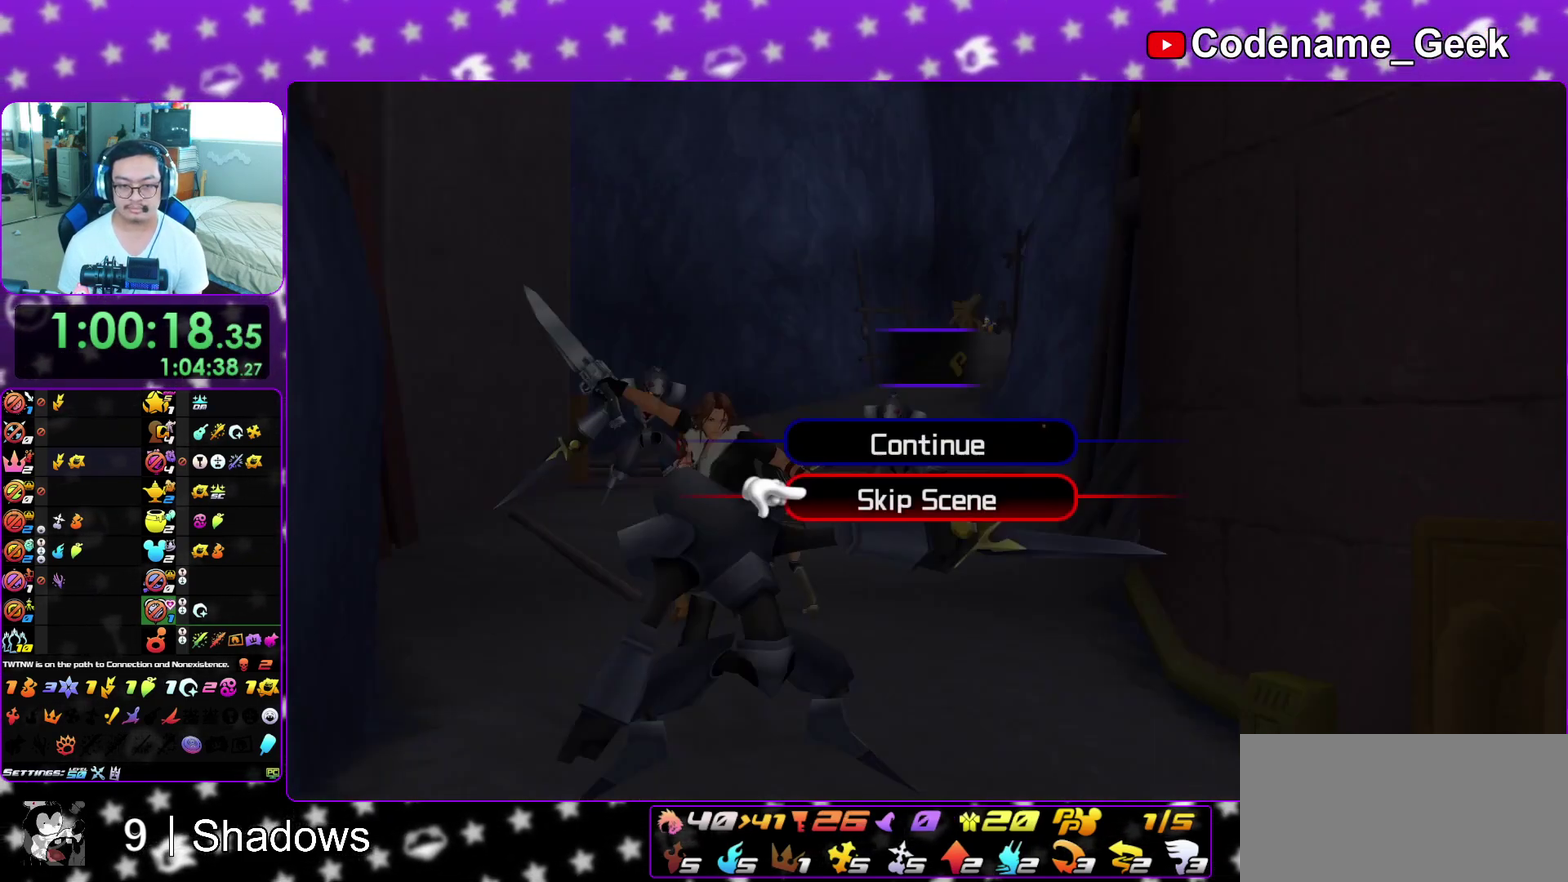
{"dt_ms": 600, "buttons": ["A", "B"], "left_stick": "center", "right_stick": "center"}
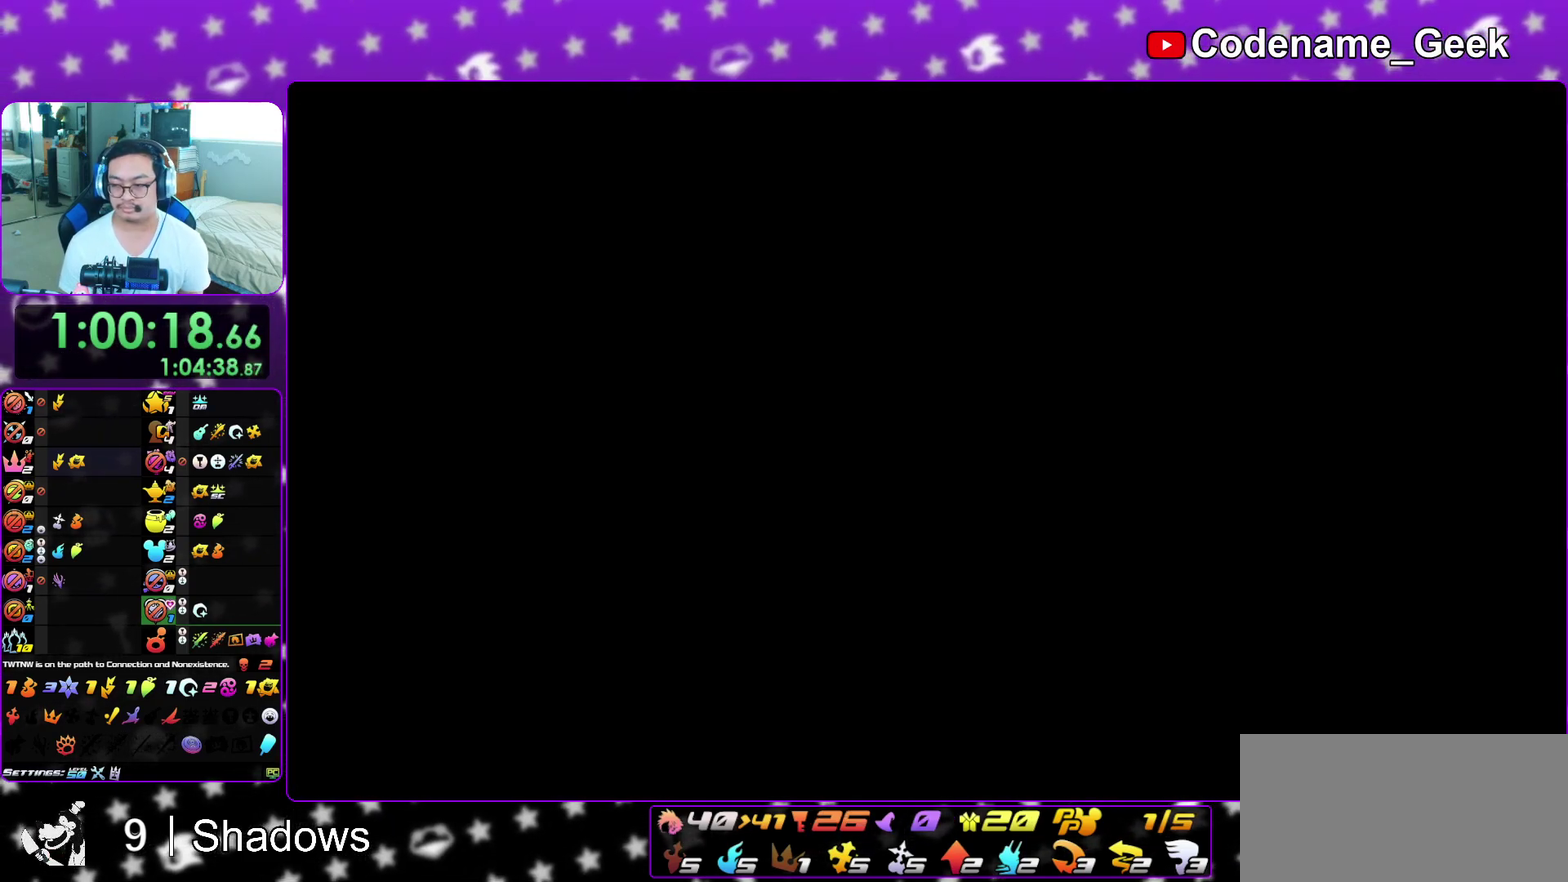
{"dt_ms": 400, "buttons": ["B"], "left_stick": "center", "right_stick": "center", "events": [[17, "B", "up"], [67, "A", "up"], [67, "B", "down"], [133, "A", "down"], [233, "A", "up"], [317, "A", "down"], [317, "B", "up"], [400, "A", "up"], [400, "B", "down"]]}
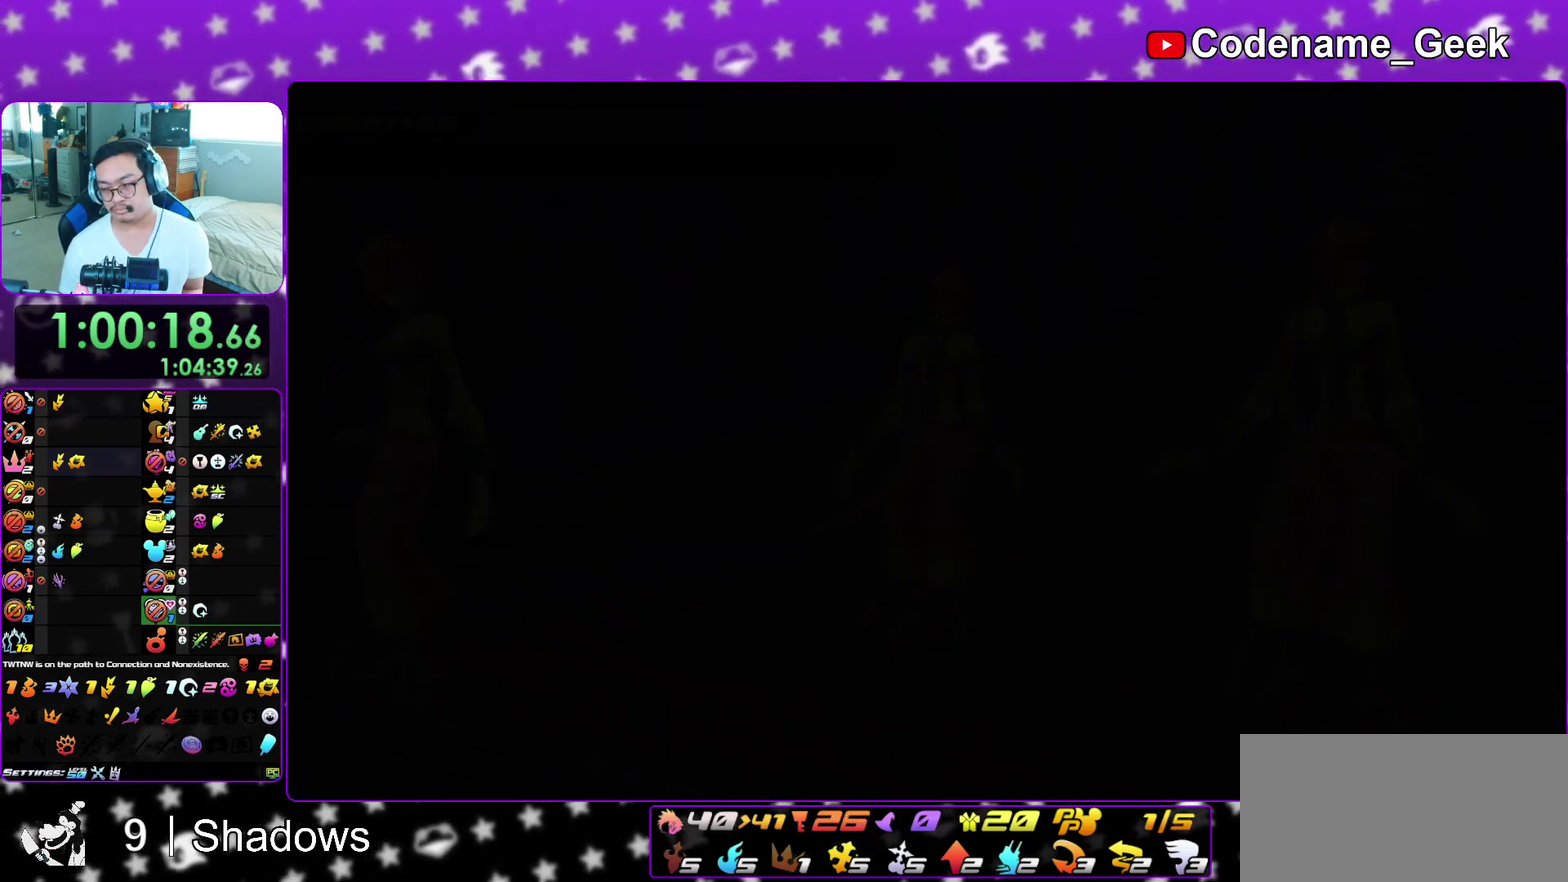
{"dt_ms": 700, "buttons": ["A"], "left_stick": "center", "right_stick": "center", "events": [[50, "B", "up"], [83, "A", "down"], [133, "A", "up"], [133, "B", "down"], [367, "A", "down"], [367, "B", "up"], [433, "B", "down"], [450, "A", "up"], [533, "A", "down"], [533, "B", "up"], [583, "B", "down"], [600, "A", "up"], [683, "A", "down"], [683, "B", "up"]]}
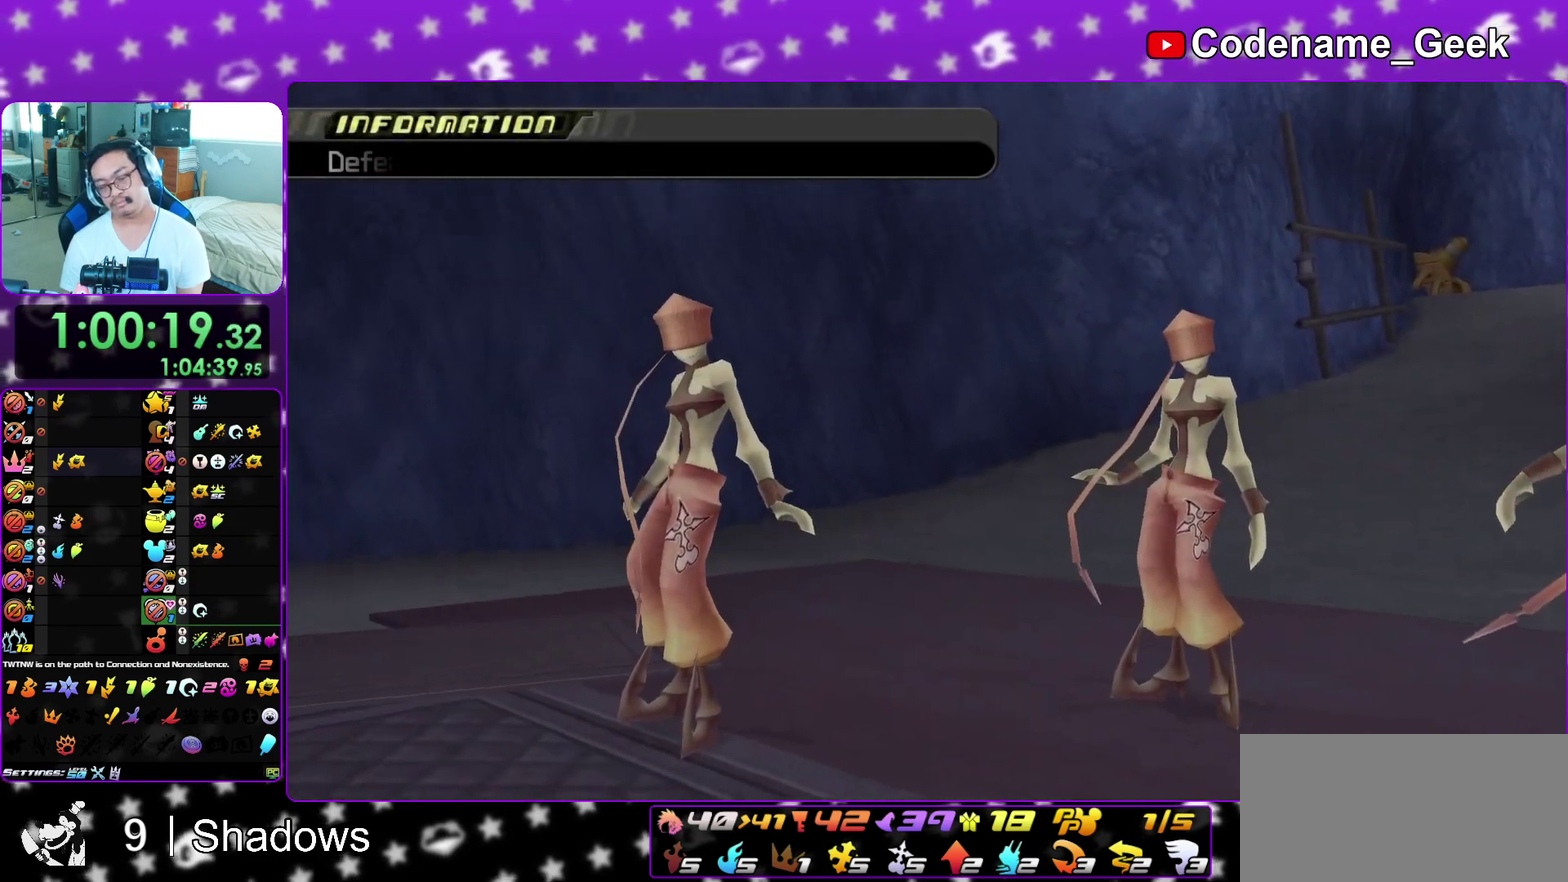
{"dt_ms": 300, "buttons": ["B"], "left_stick": "center", "right_stick": "center", "events": [[83, "A", "up"], [83, "B", "down"], [150, "A", "down"], [150, "B", "up"], [217, "B", "down"], [233, "A", "up"]]}
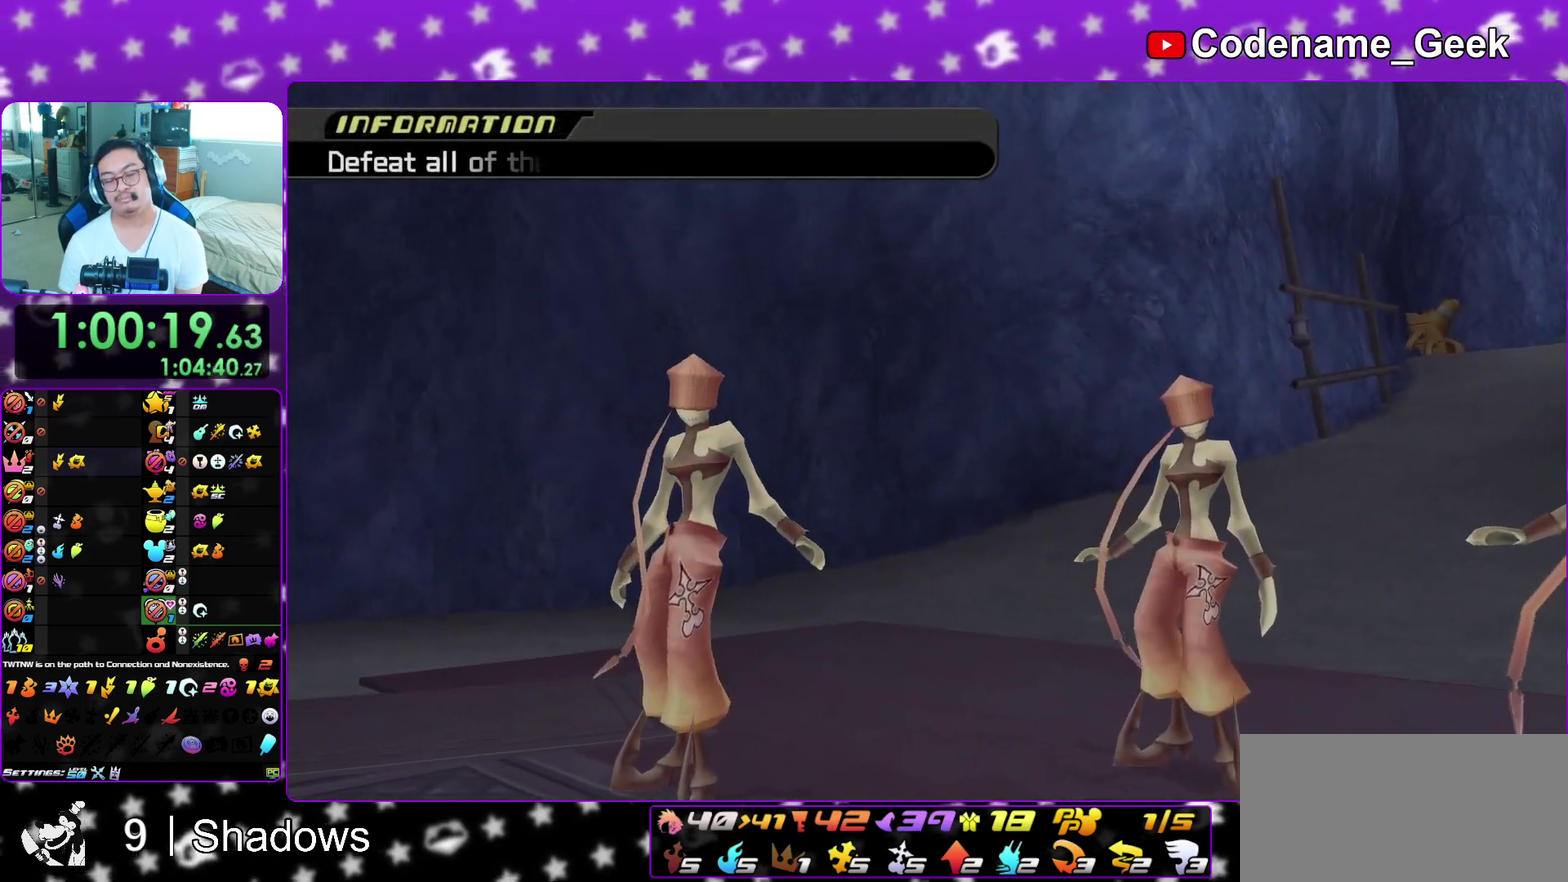
{"dt_ms": 600, "buttons": ["A"], "left_stick": "up-left", "right_stick": "center", "events": [[33, "A", "down"], [33, "B", "up"], [117, "A", "up"], [117, "B", "down"], [217, "B", "up"], [233, "A", "down"], [250, "left_stick", "up-left"], [283, "A", "up"], [283, "B", "down"], [367, "B", "up"], [383, "A", "down"], [400, "left_stick", "down"], [450, "A", "up"], [450, "B", "down"], [533, "A", "down"], [533, "B", "up"], [550, "left_stick", "up-left"]]}